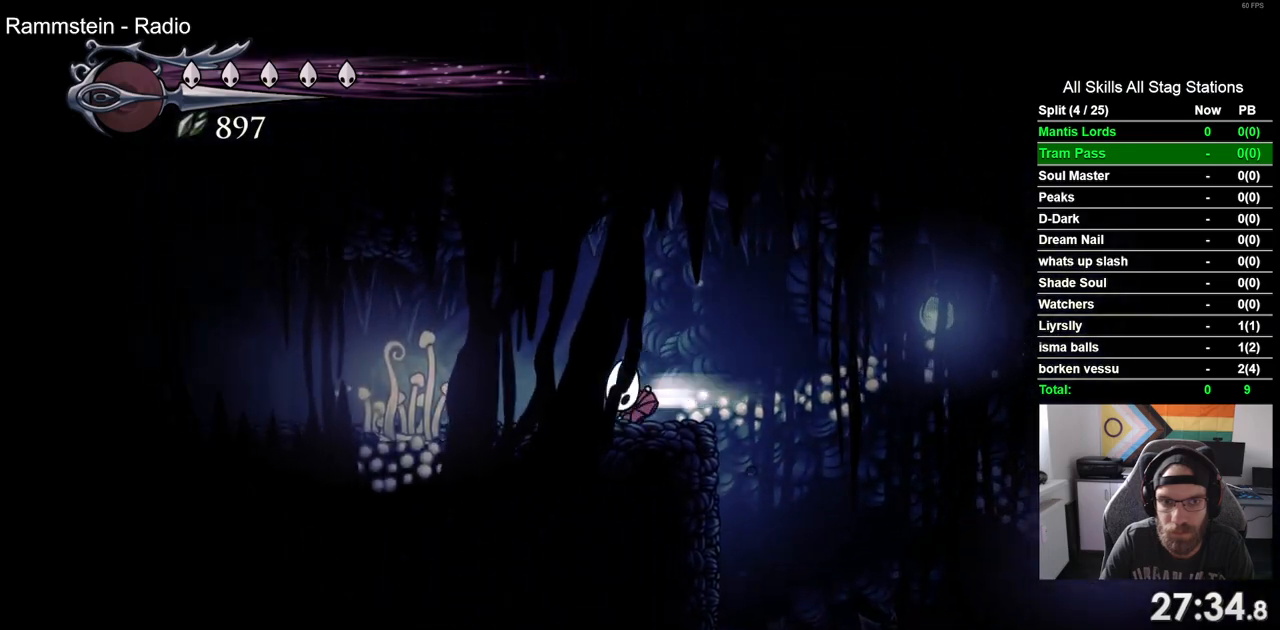
Gameplay with a controller (PlayStation layout); each line is a JSON object with the inputs held at the frame after it. "events" lists button and stick changes between this image and that frame as [ms after this image, input, new state], when the widget could be followed in between.
{"buttons": ["DPAD_LEFT"], "left_stick": "center", "right_stick": "center", "events": [[217, "R2", "up"]]}
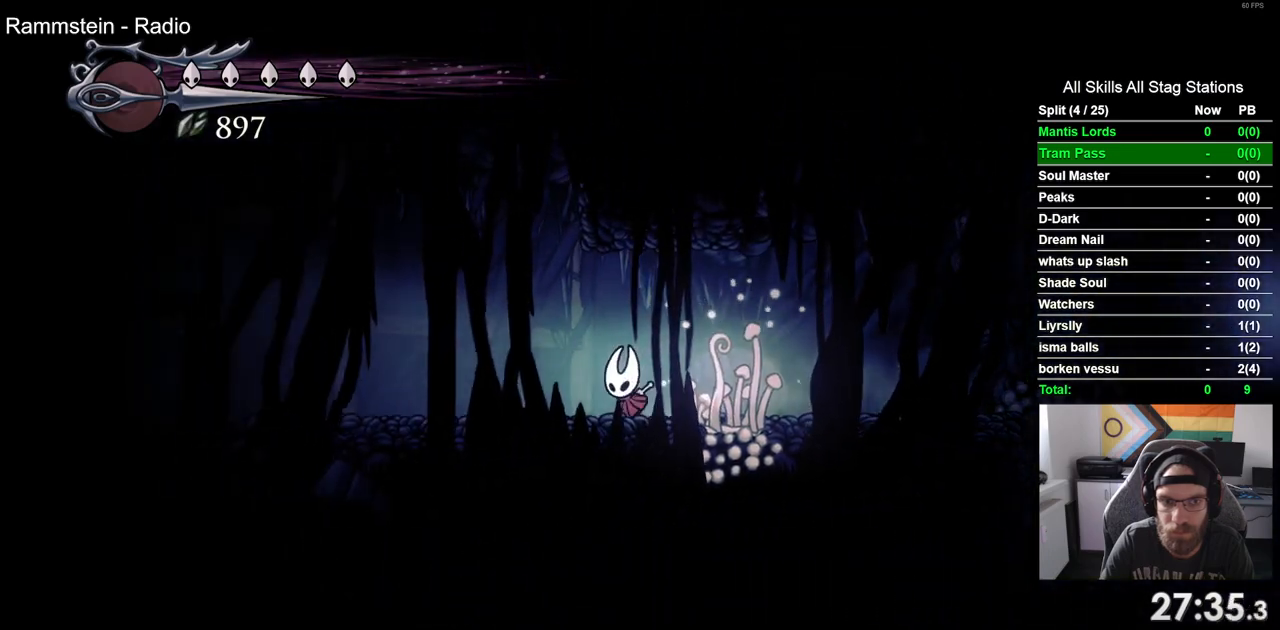
{"buttons": ["DPAD_LEFT"], "left_stick": "center", "right_stick": "center", "events": [[83, "CROSS", "down"], [400, "CROSS", "up"]]}
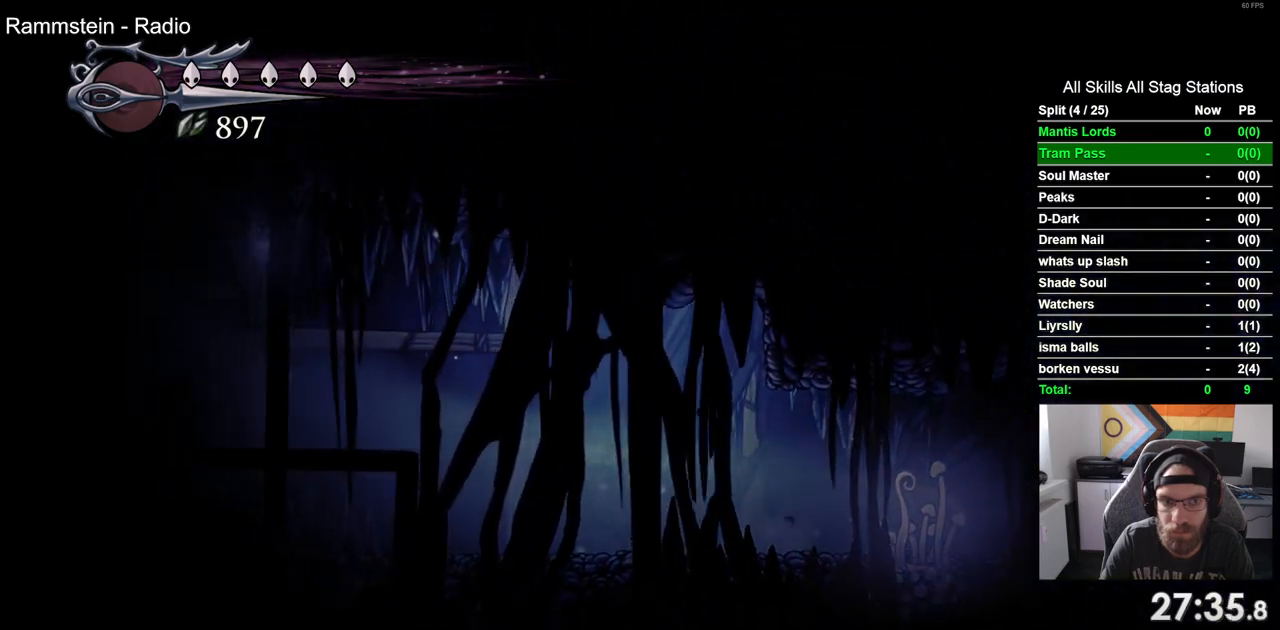
{"buttons": ["CROSS", "DPAD_LEFT"], "left_stick": "center", "right_stick": "center", "events": [[350, "CROSS", "down"]]}
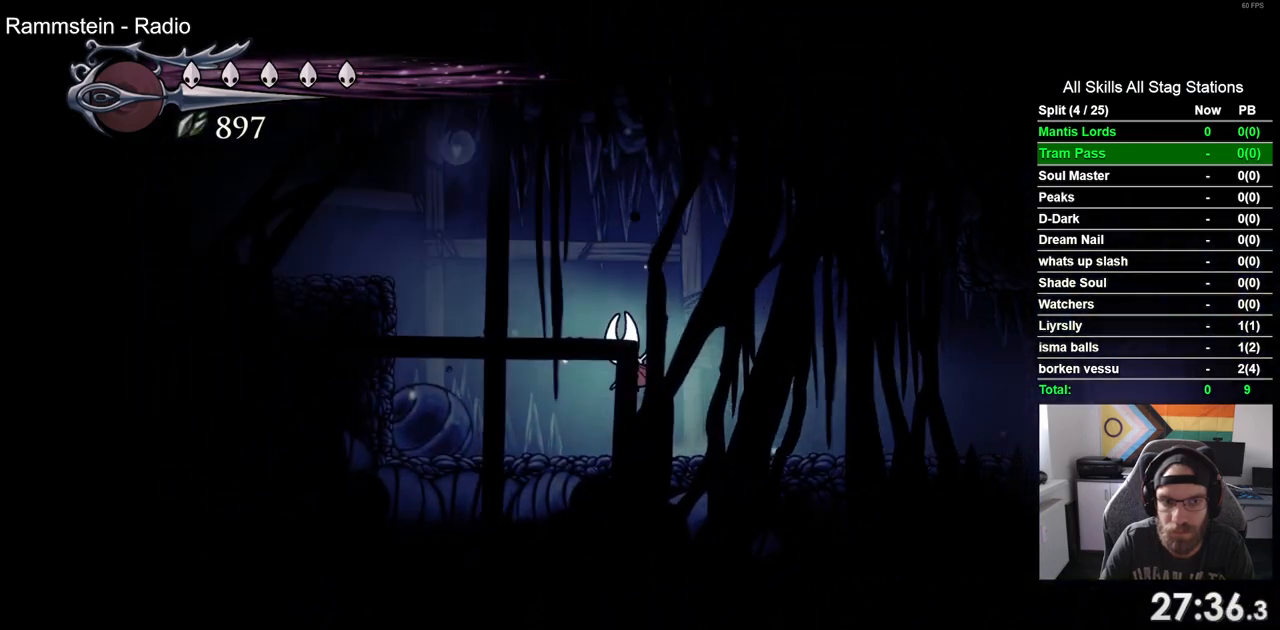
{"buttons": ["DPAD_LEFT"], "left_stick": "center", "right_stick": "center", "events": [[217, "R2", "down"], [383, "CROSS", "up"], [433, "R2", "up"]]}
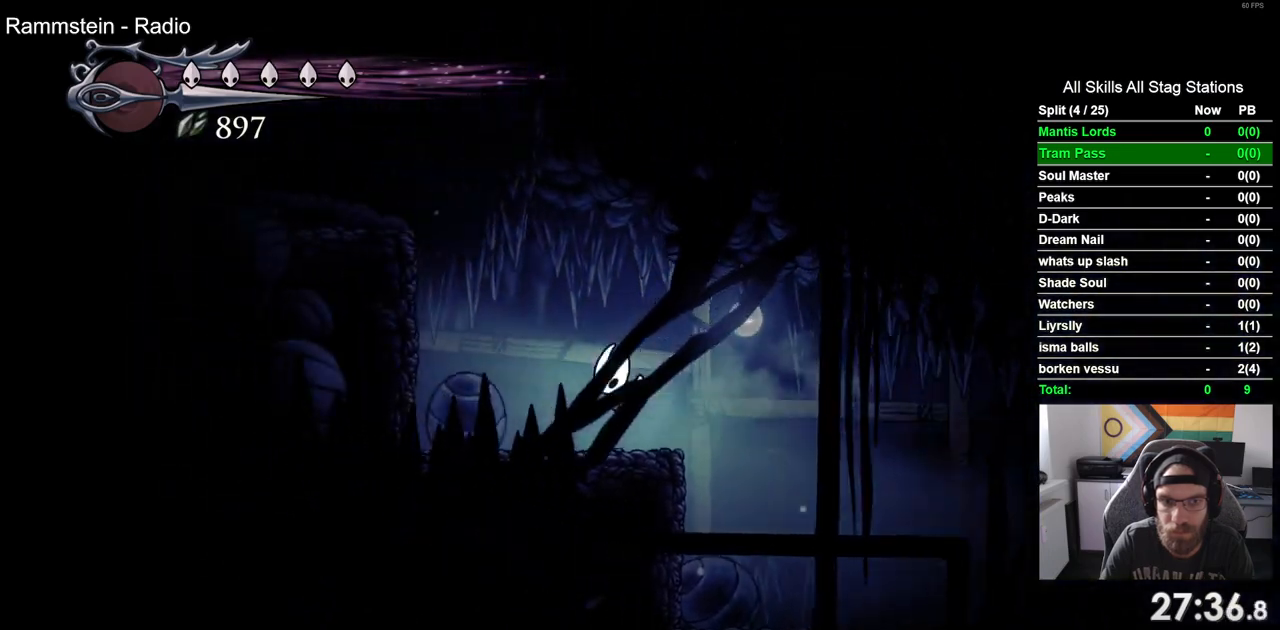
{"buttons": ["CROSS", "DPAD_LEFT"], "left_stick": "center", "right_stick": "center", "events": [[117, "CROSS", "down"]]}
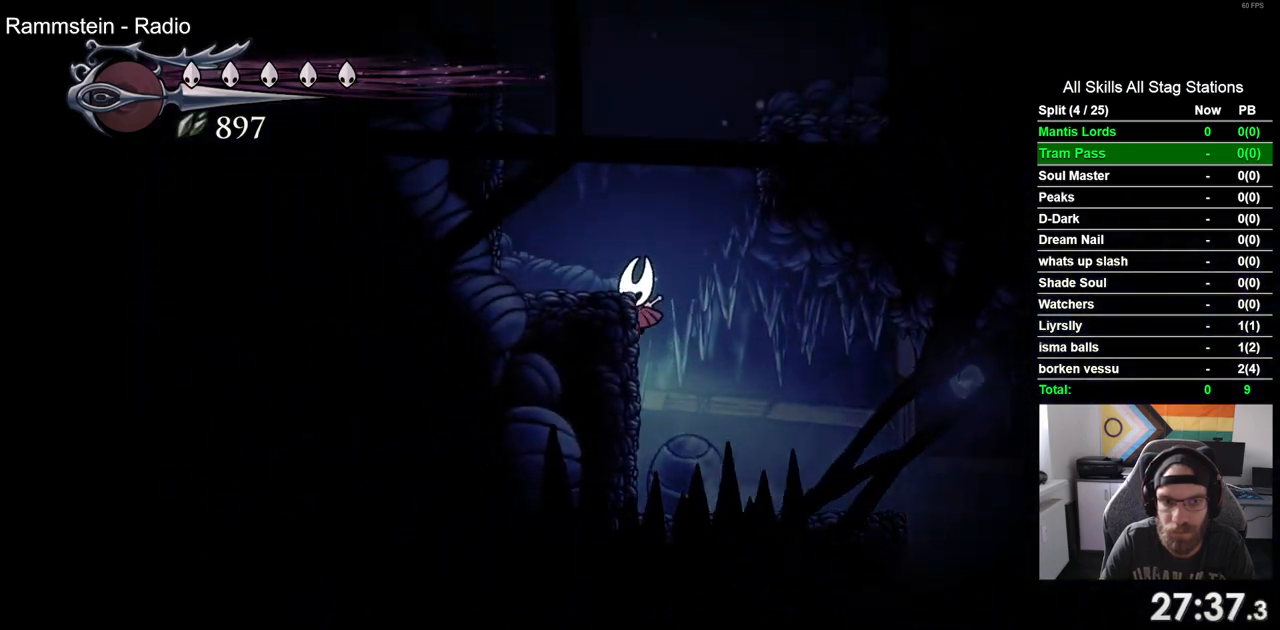
{"buttons": ["CROSS", "DPAD_LEFT"], "left_stick": "center", "right_stick": "center", "events": [[150, "CROSS", "up"], [333, "CROSS", "down"]]}
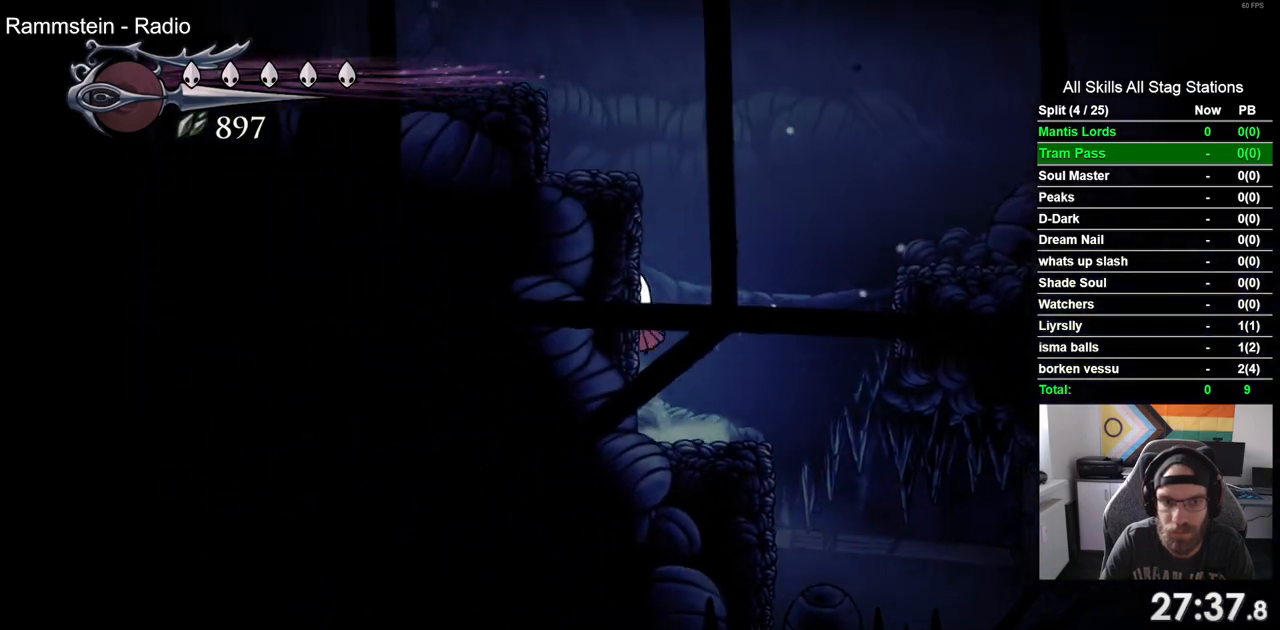
{"buttons": ["CROSS", "R2", "DPAD_LEFT"], "left_stick": "center", "right_stick": "center", "events": [[117, "CROSS", "up"], [183, "CROSS", "down"], [467, "R2", "down"]]}
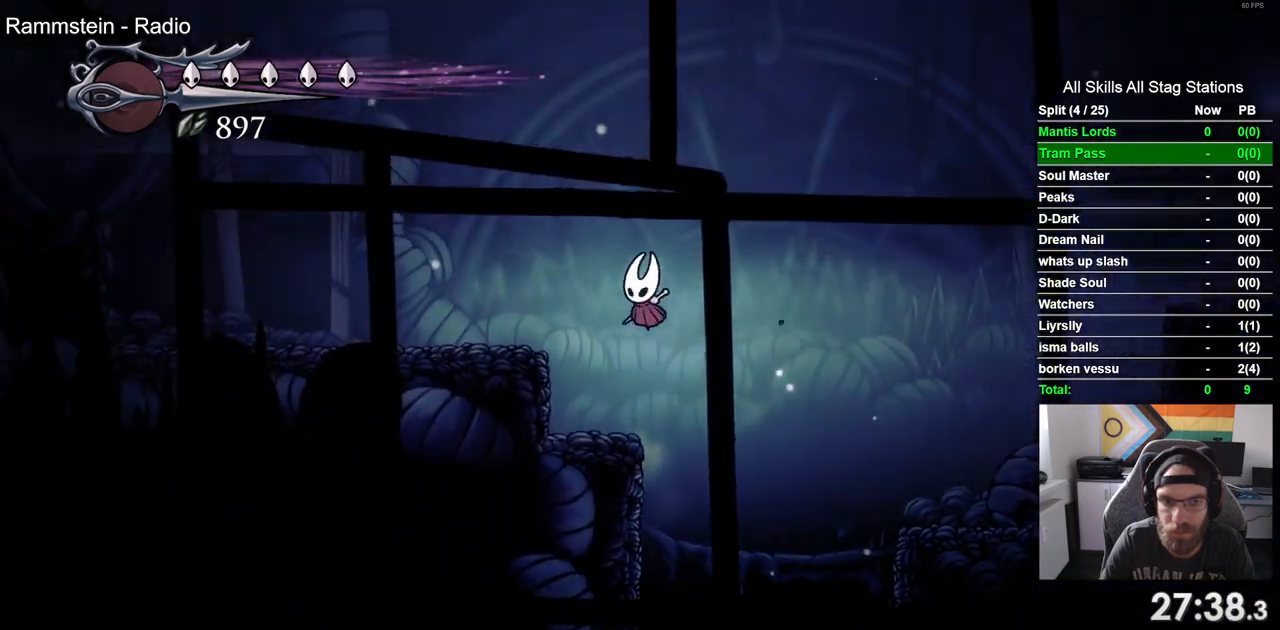
{"buttons": ["CROSS", "DPAD_LEFT"], "left_stick": "center", "right_stick": "center", "events": [[100, "CROSS", "up"], [217, "R2", "up"], [433, "CROSS", "down"]]}
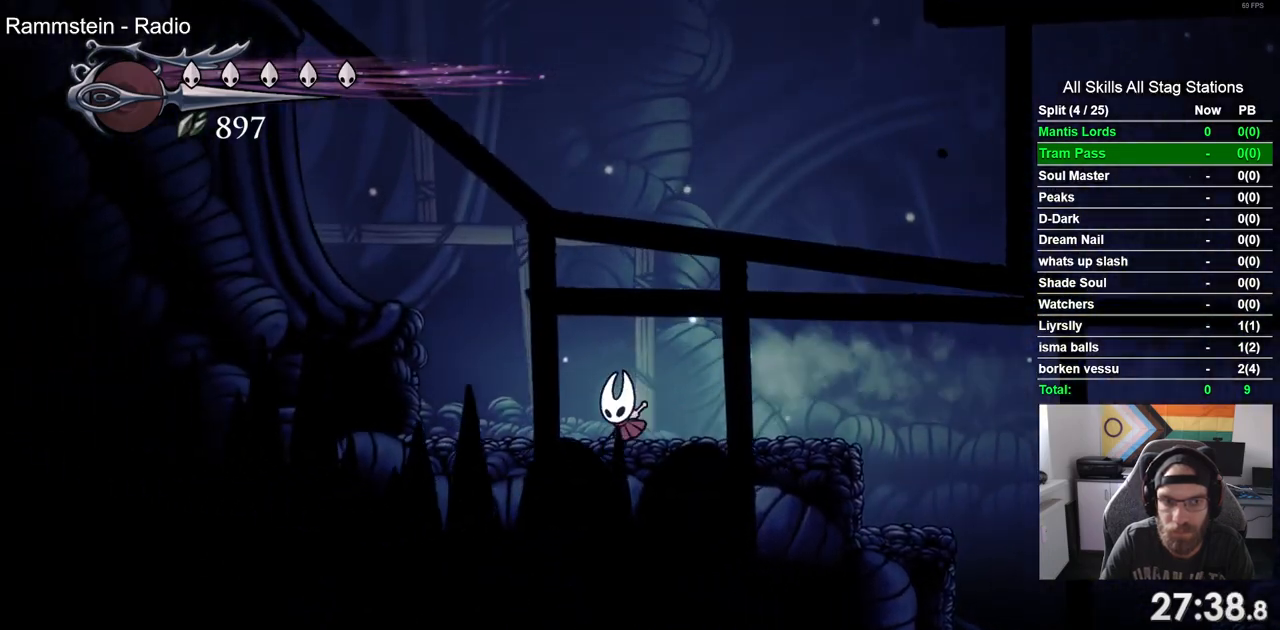
{"buttons": ["DPAD_LEFT"], "left_stick": "center", "right_stick": "center", "events": [[167, "R2", "down"], [267, "CROSS", "up"], [417, "R2", "up"]]}
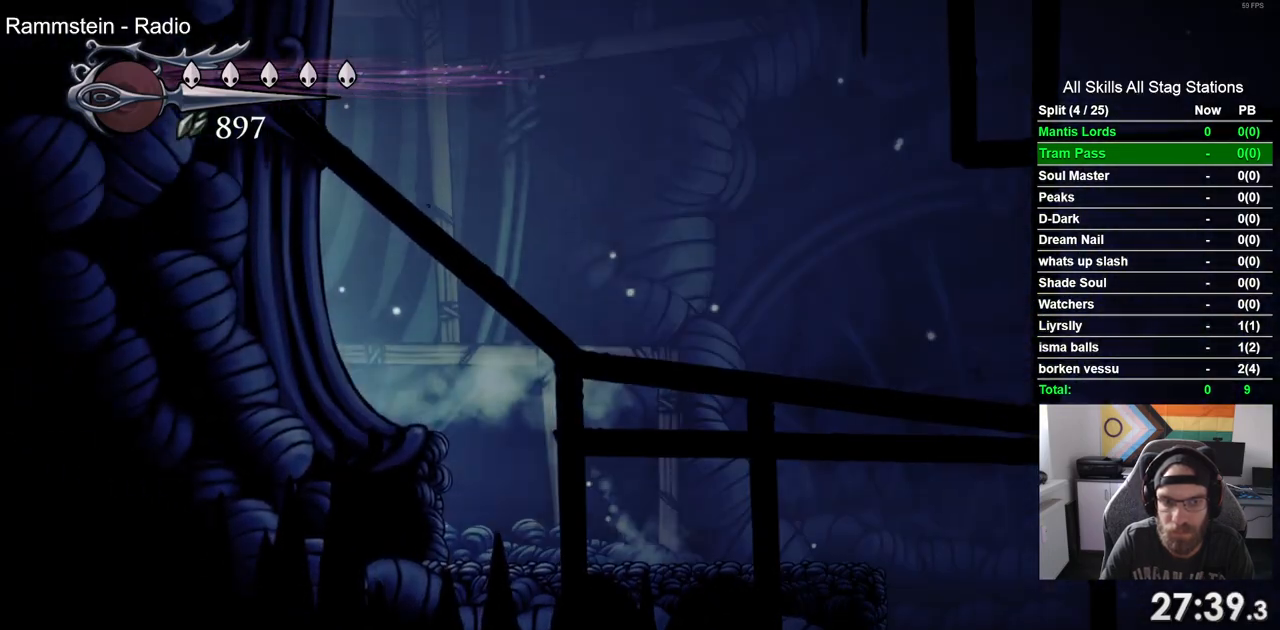
{"buttons": ["DPAD_LEFT"], "left_stick": "center", "right_stick": "center", "events": []}
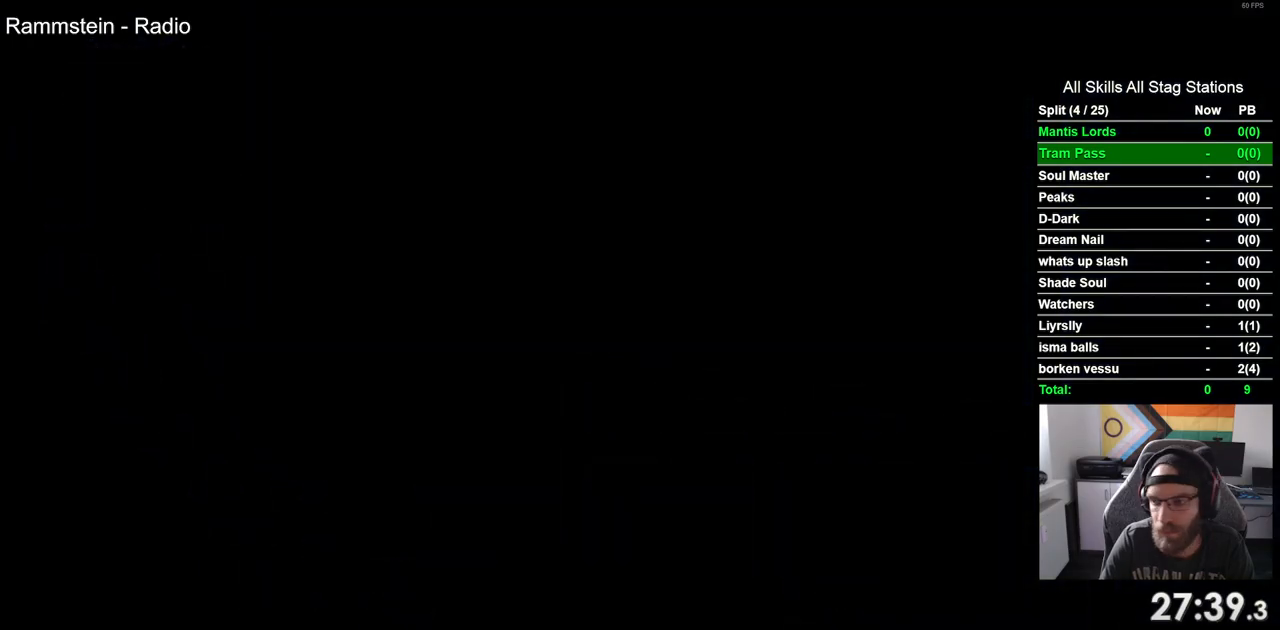
{"buttons": ["DPAD_LEFT"], "left_stick": "center", "right_stick": "center", "events": []}
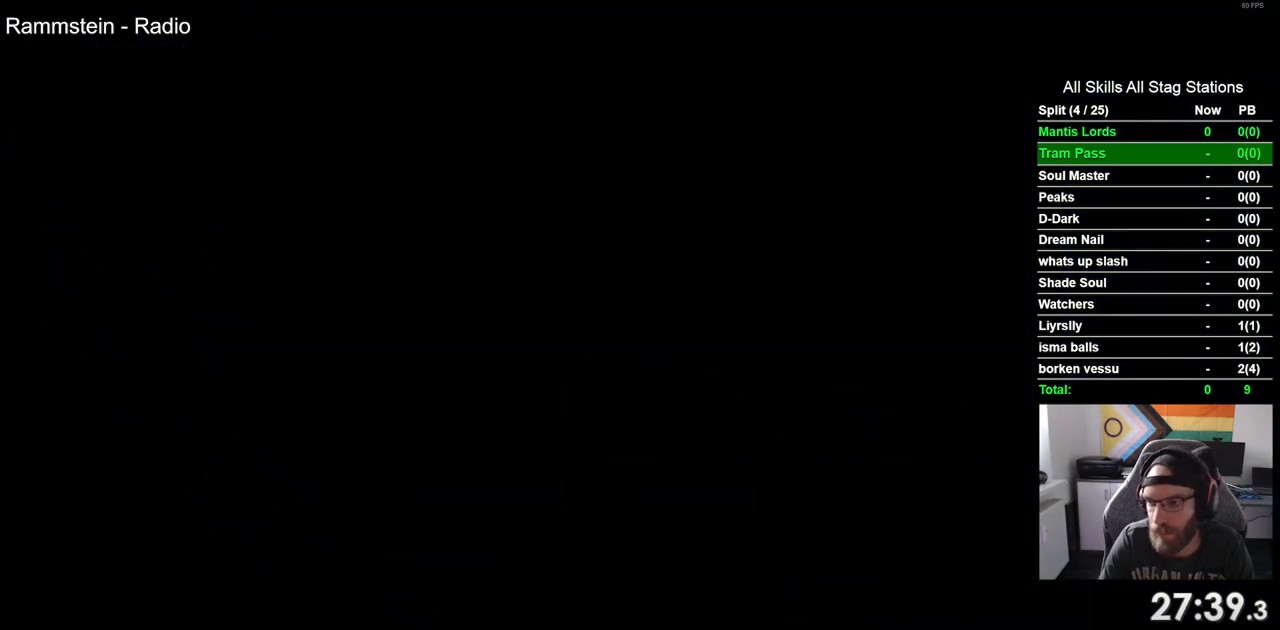
{"buttons": ["DPAD_LEFT"], "left_stick": "center", "right_stick": "center", "events": []}
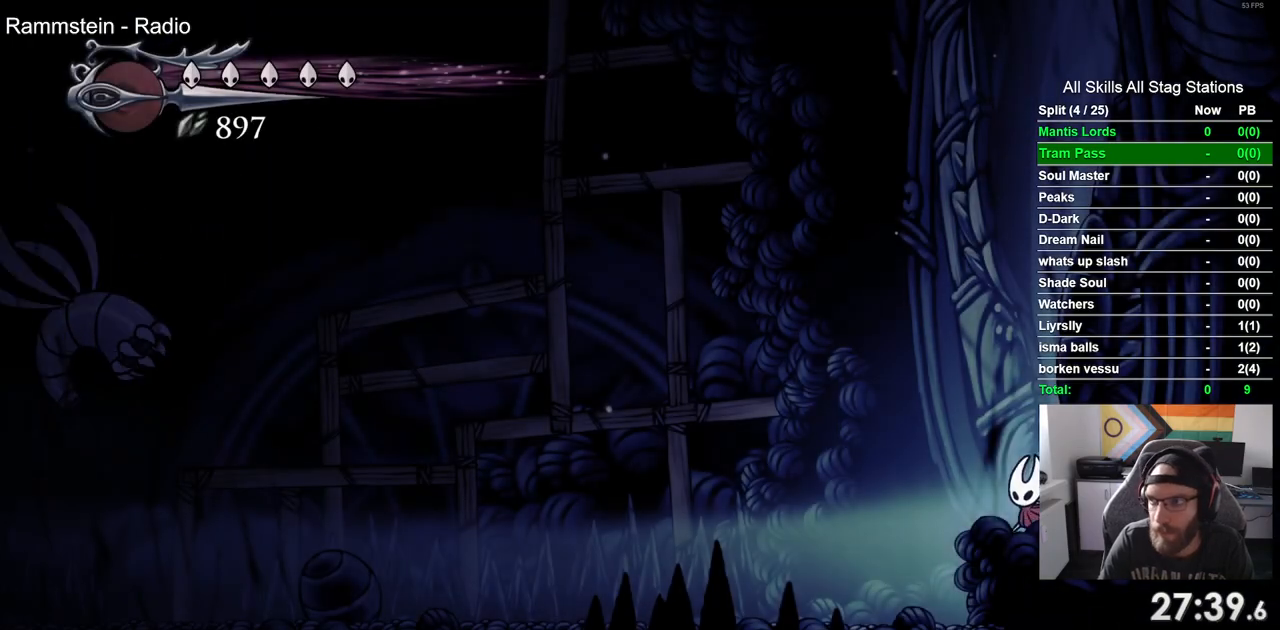
{"buttons": ["DPAD_LEFT"], "left_stick": "center", "right_stick": "center", "events": [[250, "R2", "down"], [467, "R2", "up"]]}
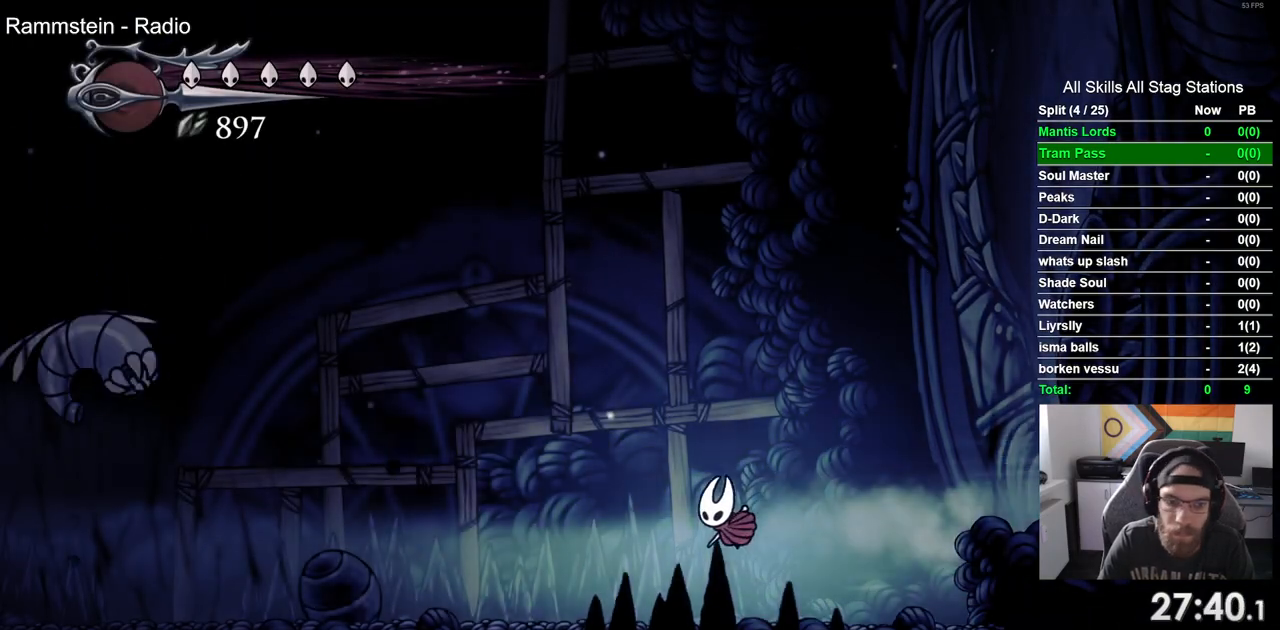
{"buttons": ["R2", "DPAD_LEFT"], "left_stick": "center", "right_stick": "center", "events": [[333, "R2", "down"]]}
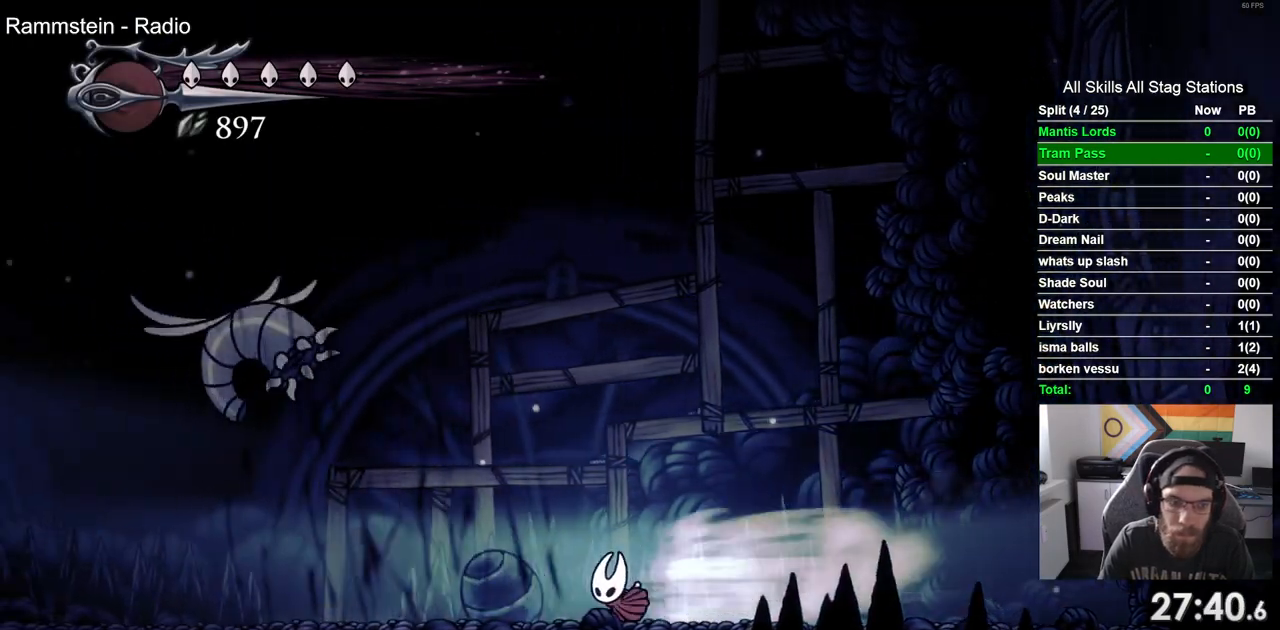
{"buttons": ["DPAD_UP", "DPAD_LEFT"], "left_stick": "center", "right_stick": "center", "events": [[33, "R2", "up"], [367, "DPAD_UP", "down"]]}
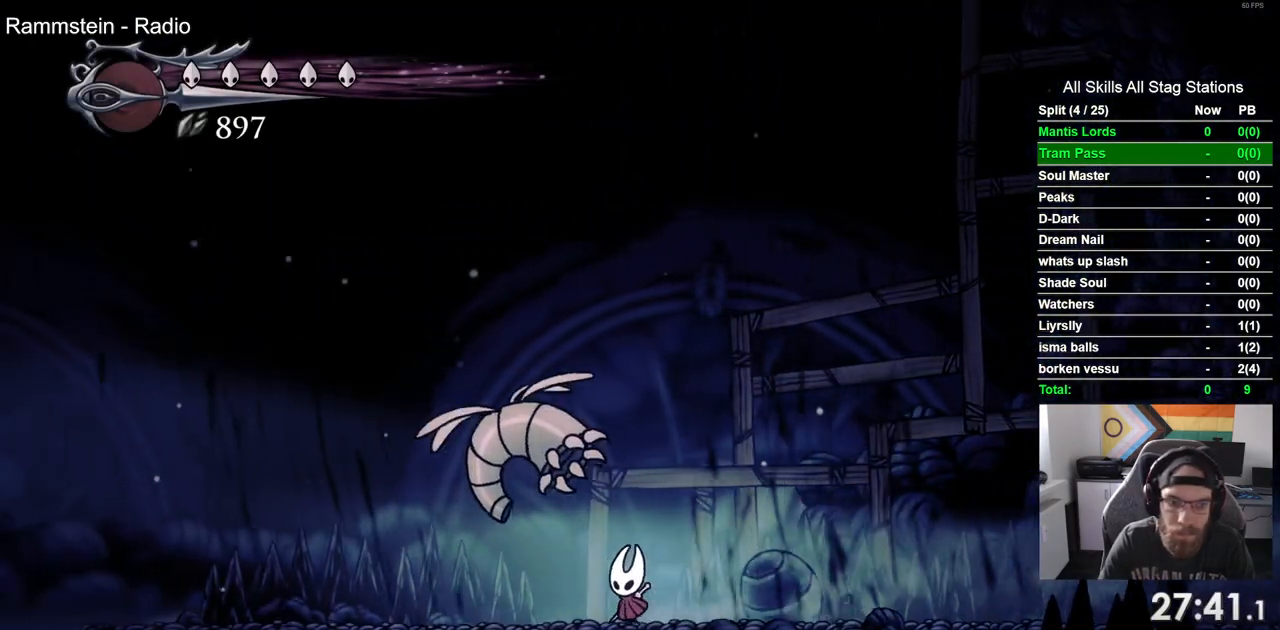
{"buttons": ["SQUARE", "DPAD_UP", "DPAD_LEFT"], "left_stick": "center", "right_stick": "center", "events": [[33, "SQUARE", "down"], [200, "DPAD_UP", "up"], [200, "SQUARE", "up"], [450, "DPAD_UP", "down"], [467, "SQUARE", "down"]]}
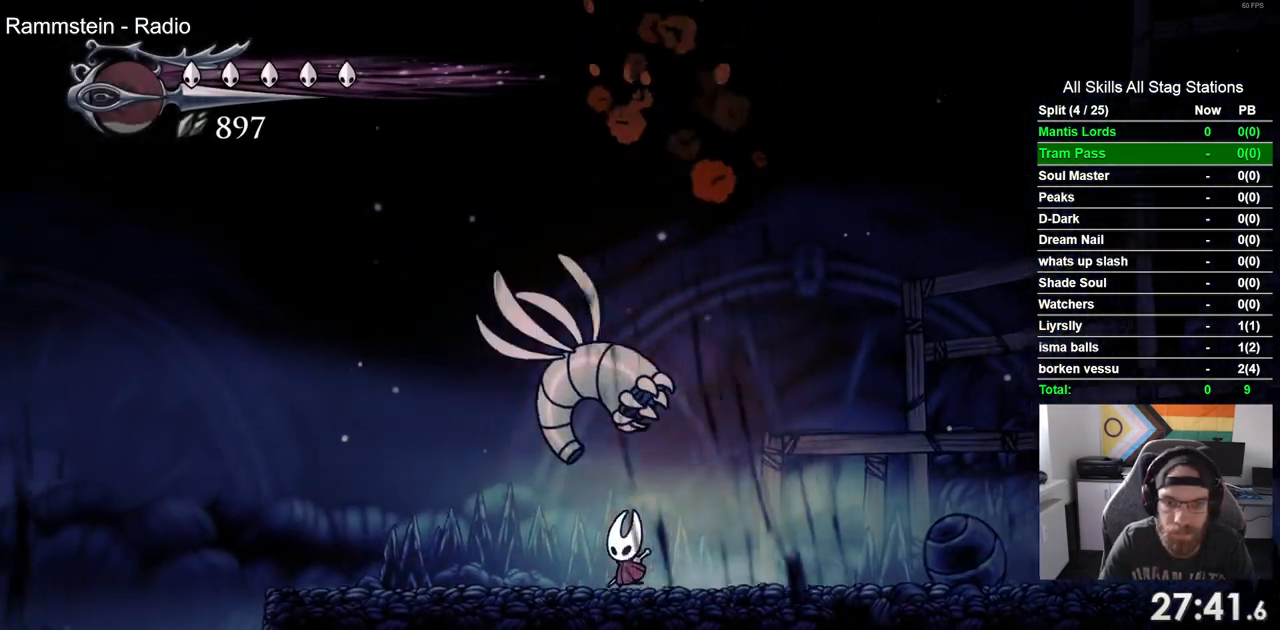
{"buttons": ["SQUARE", "DPAD_UP", "DPAD_LEFT"], "left_stick": "center", "right_stick": "center", "events": [[117, "SQUARE", "up"], [150, "DPAD_UP", "up"], [233, "DPAD_UP", "down"], [400, "SQUARE", "down"]]}
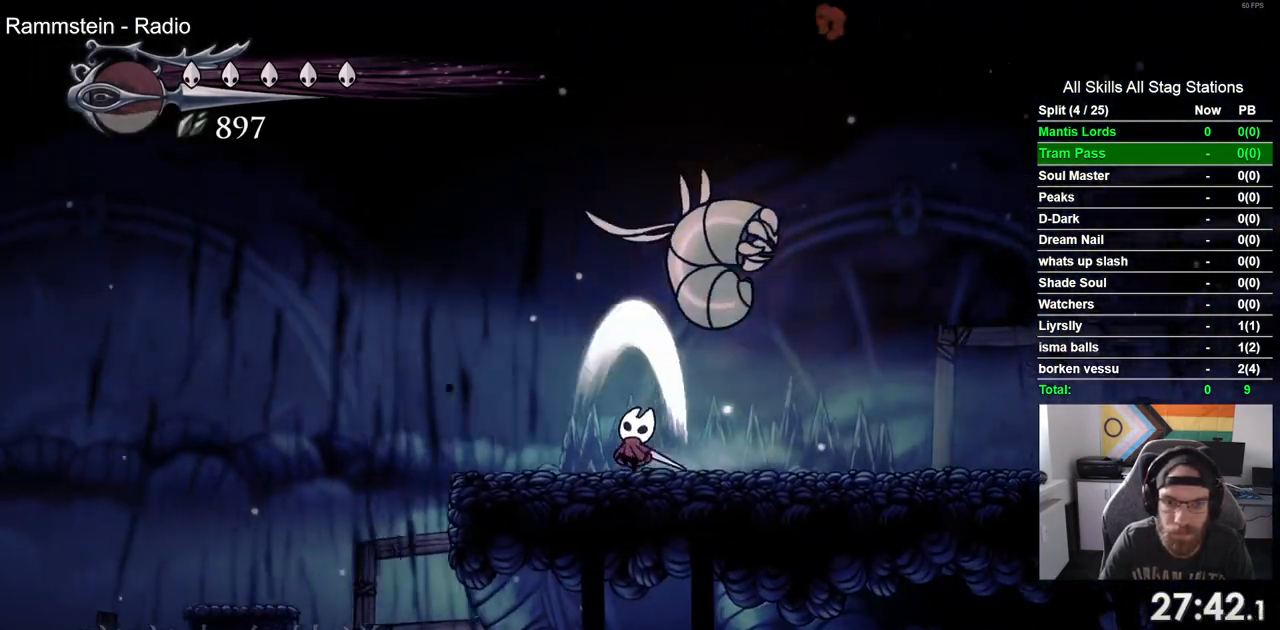
{"buttons": ["DPAD_LEFT"], "left_stick": "center", "right_stick": "center", "events": [[50, "SQUARE", "up"], [100, "DPAD_UP", "up"], [167, "R1", "down"], [167, "R2", "down"], [367, "R1", "up"], [383, "R2", "up"]]}
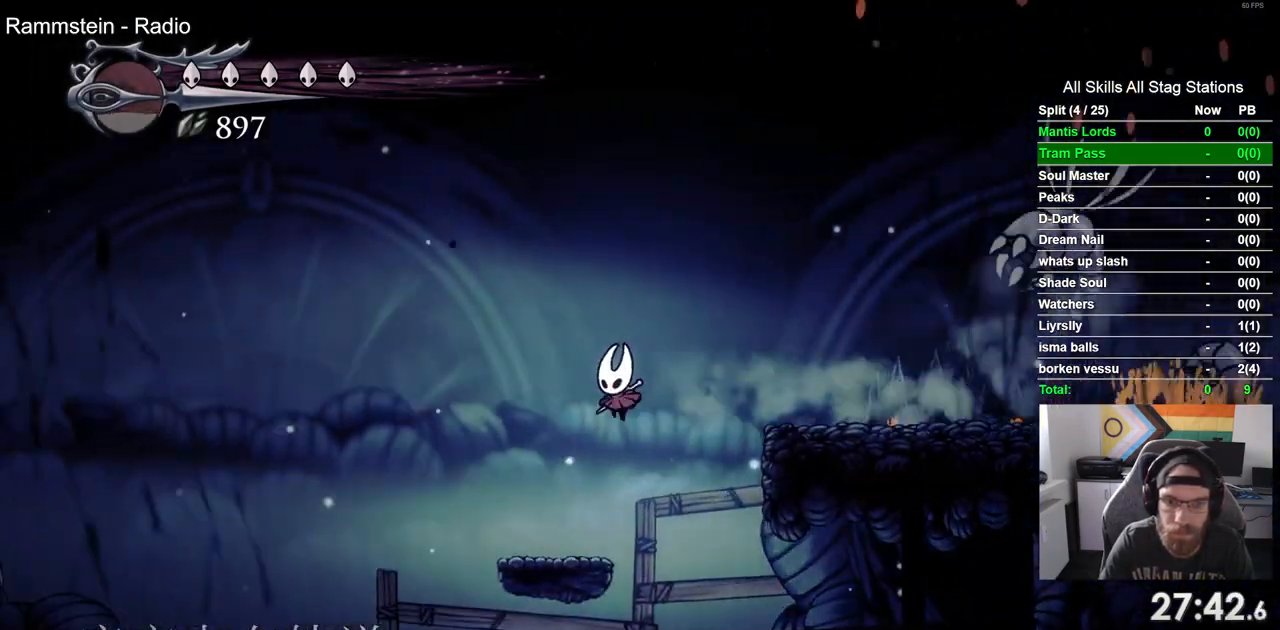
{"buttons": ["CROSS", "DPAD_LEFT"], "left_stick": "center", "right_stick": "center", "events": [[350, "CROSS", "down"]]}
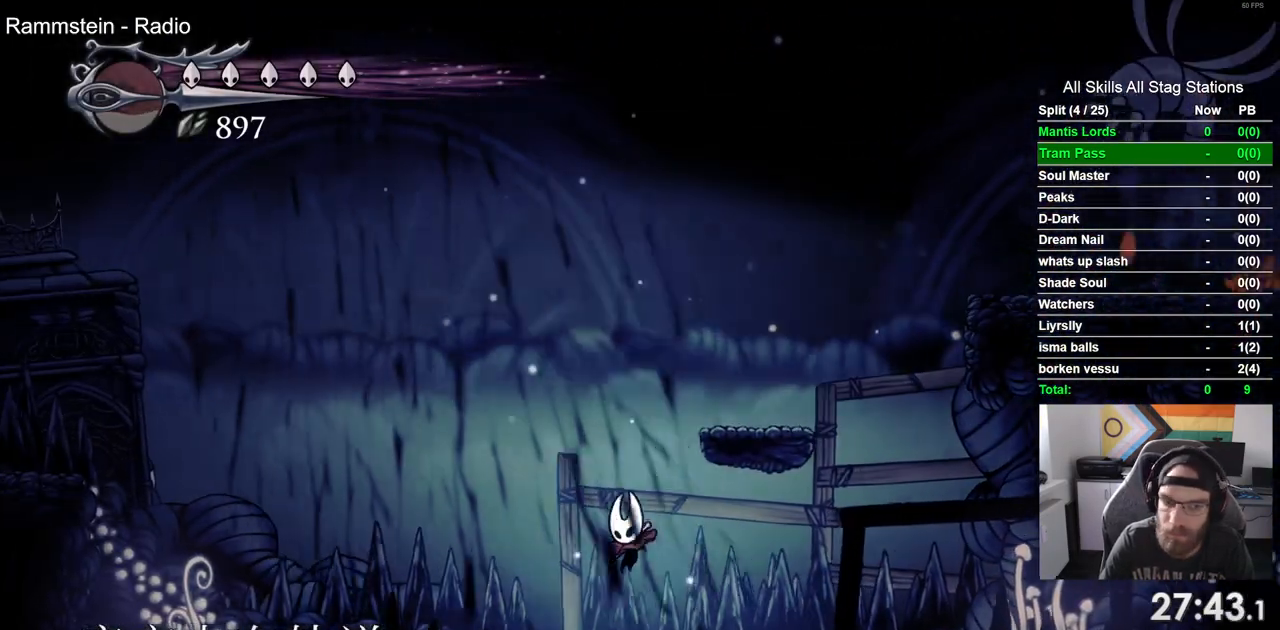
{"buttons": ["CROSS", "DPAD_LEFT"], "left_stick": "center", "right_stick": "center", "events": [[167, "CROSS", "up"], [450, "CROSS", "down"]]}
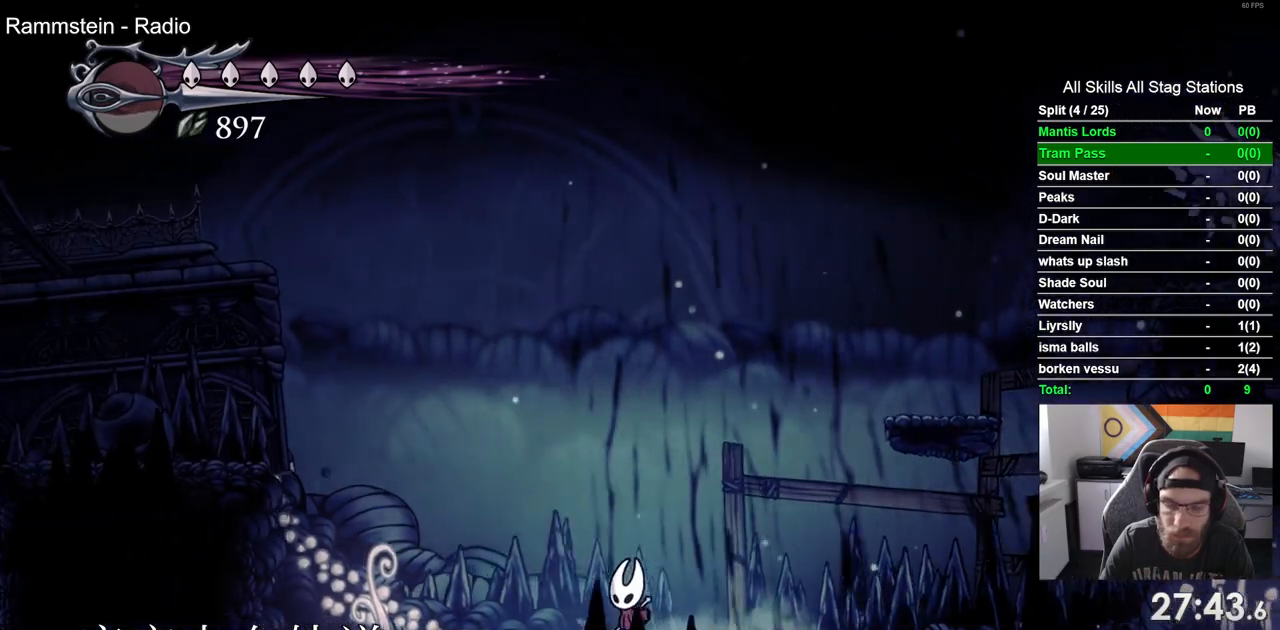
{"buttons": ["R2", "DPAD_LEFT"], "left_stick": "center", "right_stick": "center", "events": [[283, "R2", "down"], [417, "CROSS", "up"]]}
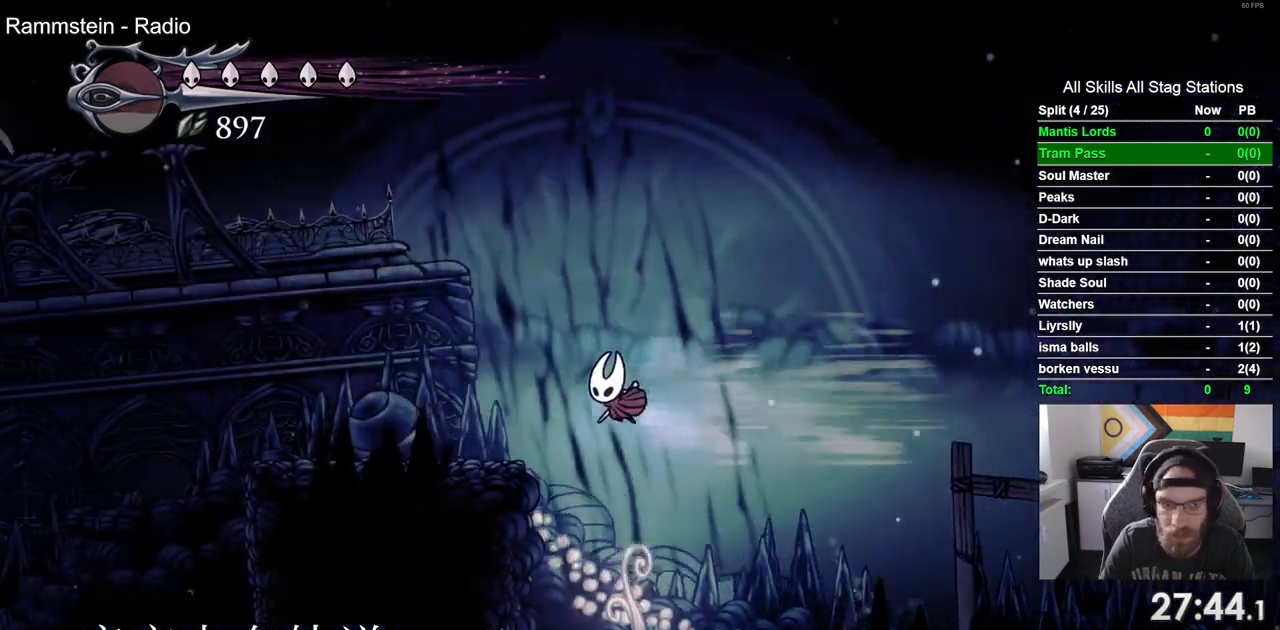
{"buttons": ["DPAD_LEFT"], "left_stick": "center", "right_stick": "center", "events": [[17, "R2", "up"]]}
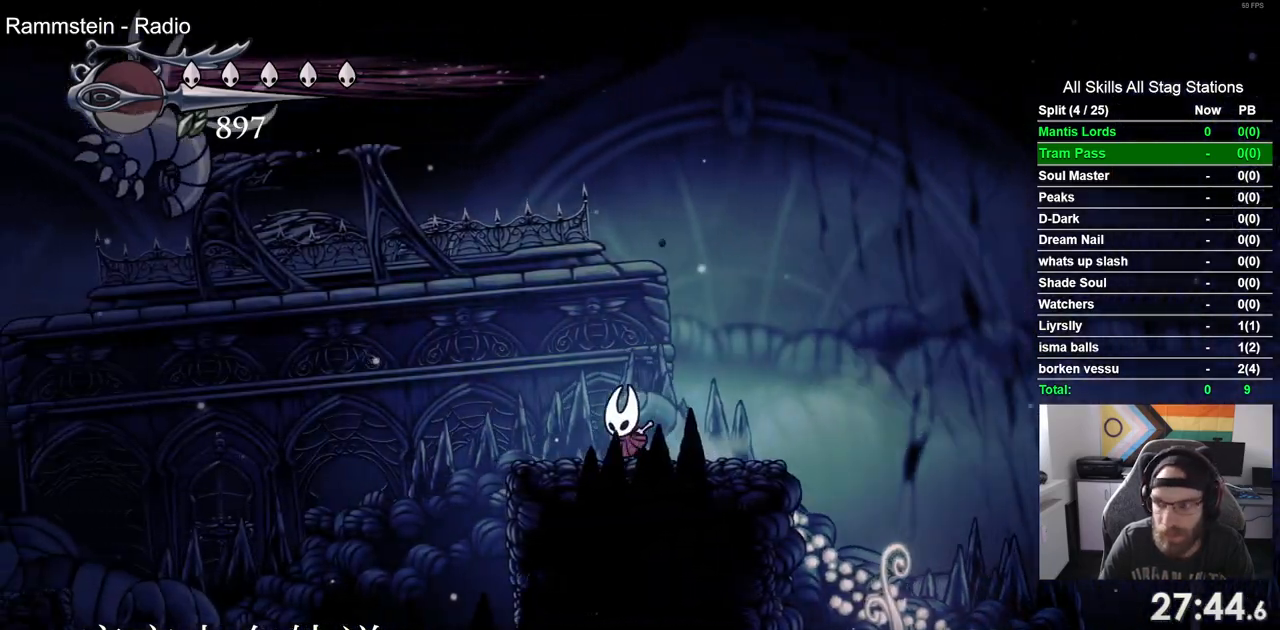
{"buttons": ["DPAD_LEFT"], "left_stick": "center", "right_stick": "center", "events": []}
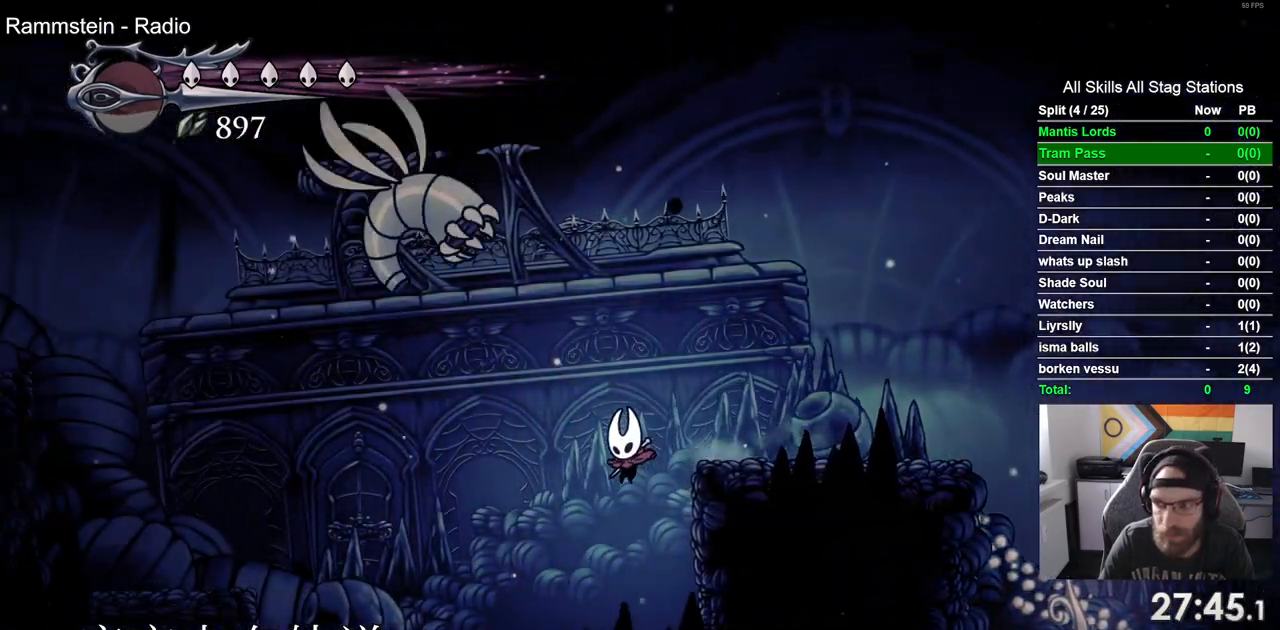
{"buttons": ["DPAD_LEFT"], "left_stick": "center", "right_stick": "center", "events": [[183, "R2", "down"], [433, "R2", "up"]]}